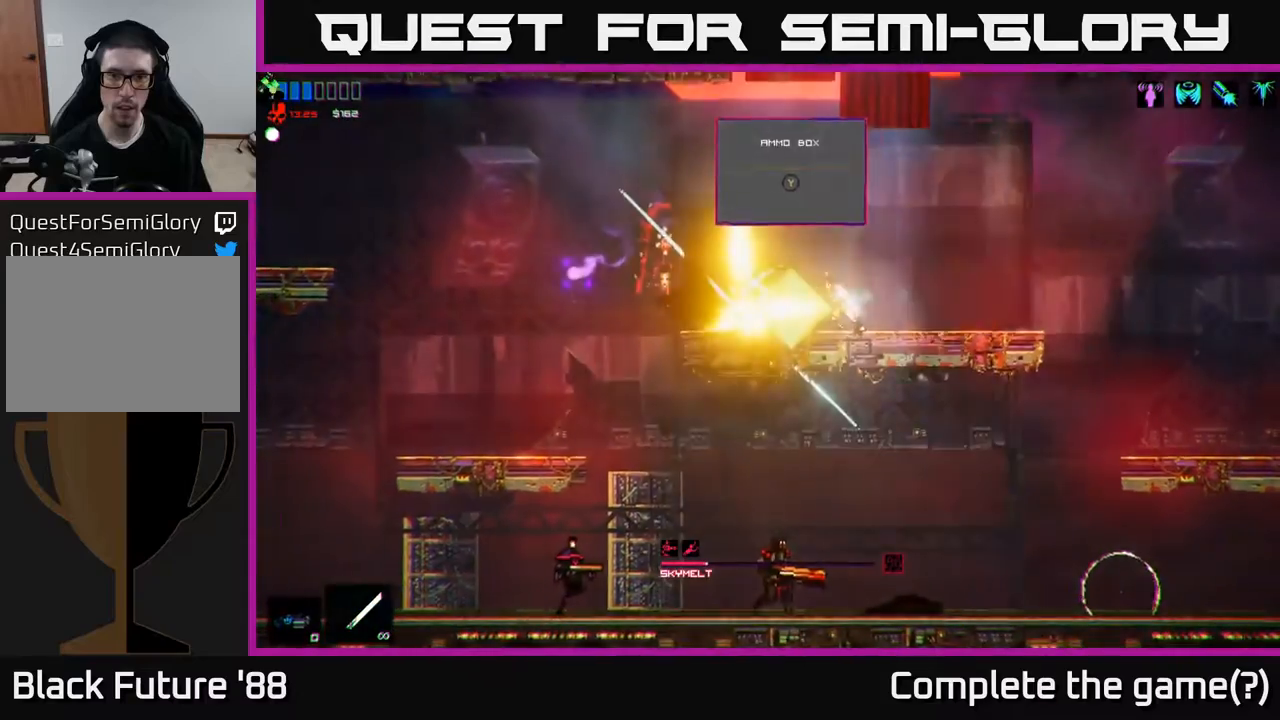
Gameplay with a controller (Xbox layout); each line is a JSON object with the inputs held at the frame after it. "events" lists button and stick changes between this image and that frame as [ms after this image, input, new state], when the widget could be followed in between.
{"buttons": [], "left_stick": "left", "right_stick": "center", "events": [[317, "left_stick", "left"], [400, "right_stick", "center"]]}
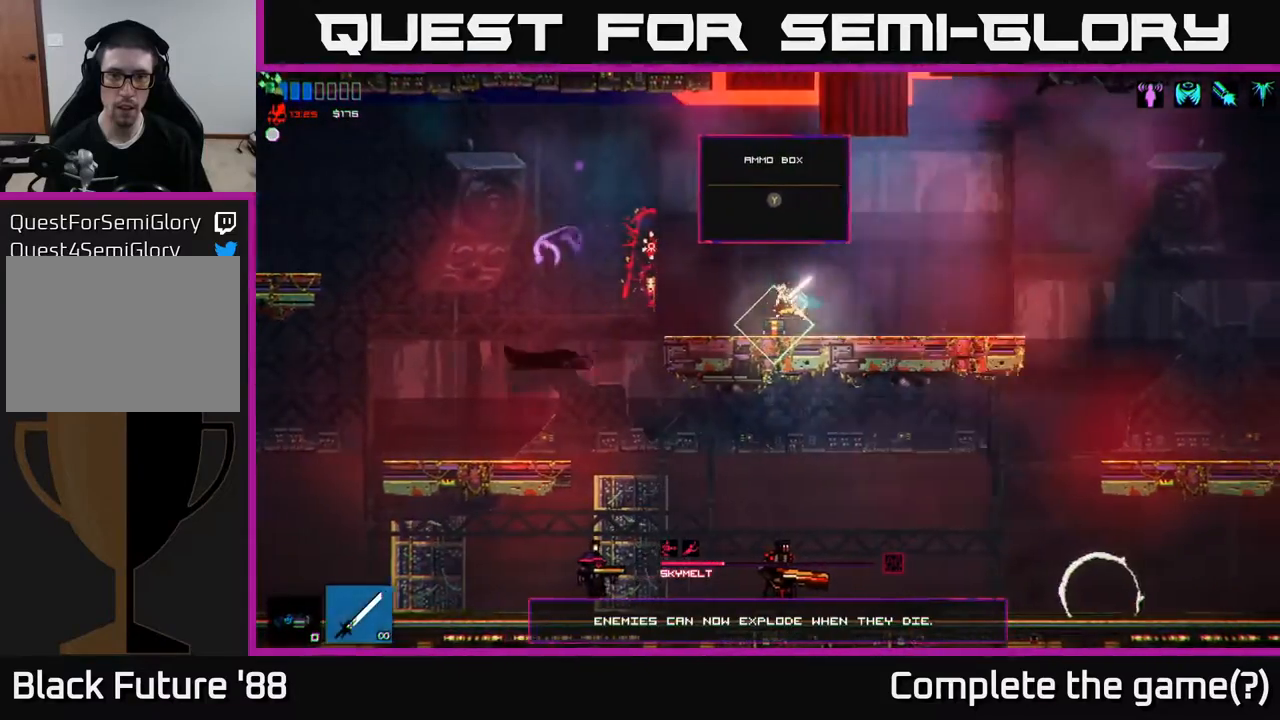
{"buttons": [], "left_stick": "left", "right_stick": "center", "events": [[100, "Y", "down"], [117, "left_stick", "center"], [167, "Y", "up"], [283, "left_stick", "left"]]}
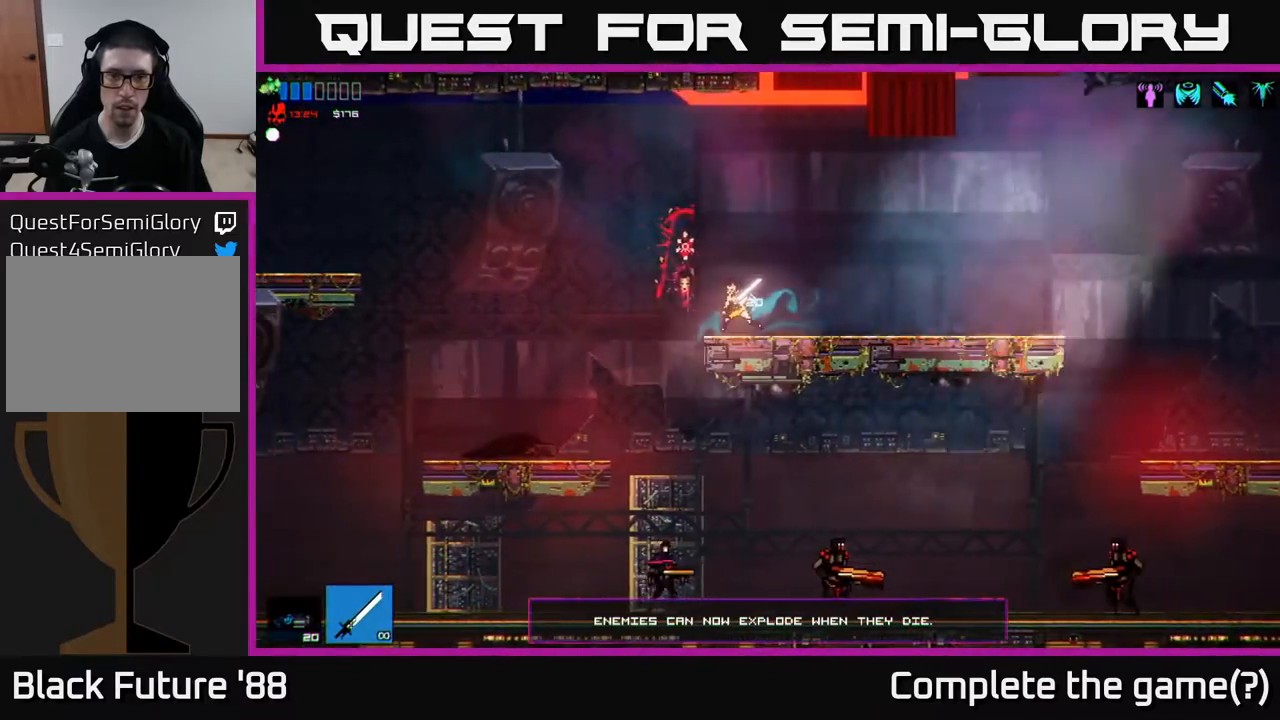
{"buttons": [], "left_stick": "right", "right_stick": "center", "events": [[300, "left_stick", "center"], [400, "left_stick", "right"]]}
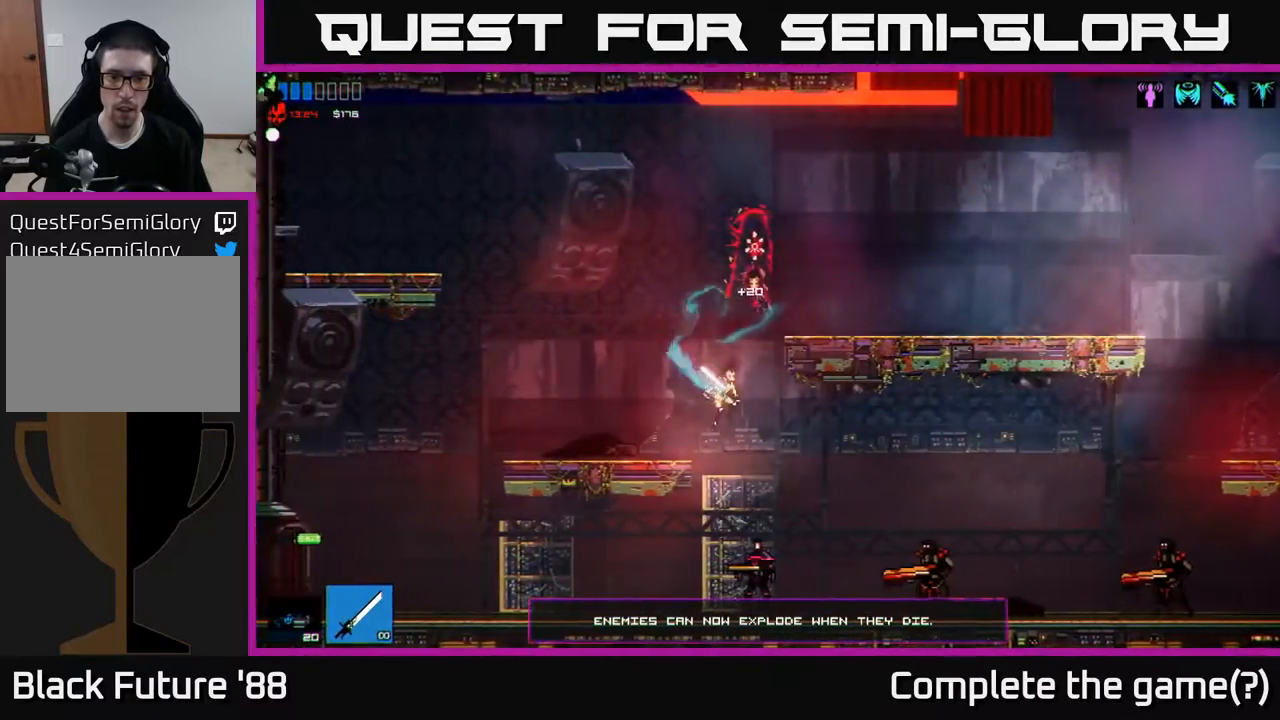
{"buttons": [], "left_stick": "center", "right_stick": "right", "events": [[17, "right_stick", "down"], [33, "left_stick", "center"], [200, "left_stick", "right"], [217, "R2", "down"], [267, "right_stick", "right"], [317, "R2", "up"], [350, "left_stick", "center"]]}
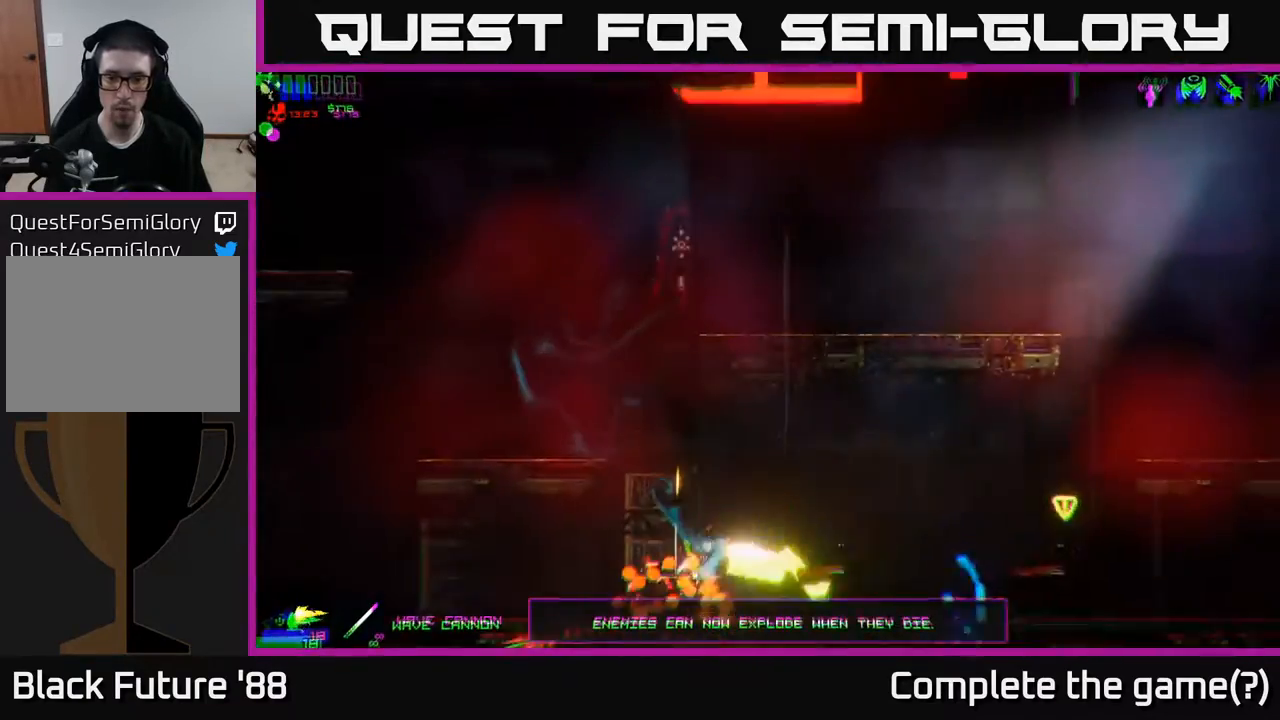
{"buttons": [], "left_stick": "left", "right_stick": "right", "events": [[417, "left_stick", "left"]]}
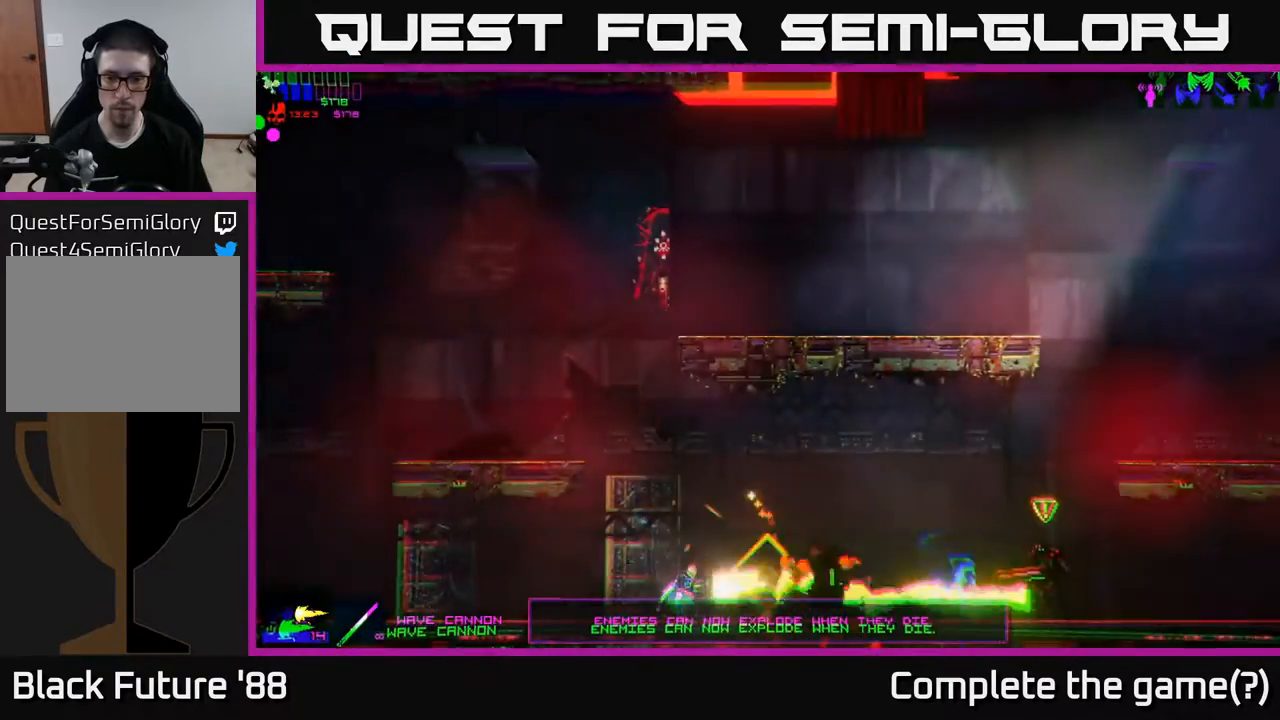
{"buttons": [], "left_stick": "right", "right_stick": "left", "events": [[67, "left_stick", "right"], [267, "left_stick", "center"], [317, "left_stick", "left"], [483, "left_stick", "right"], [500, "right_stick", "left"]]}
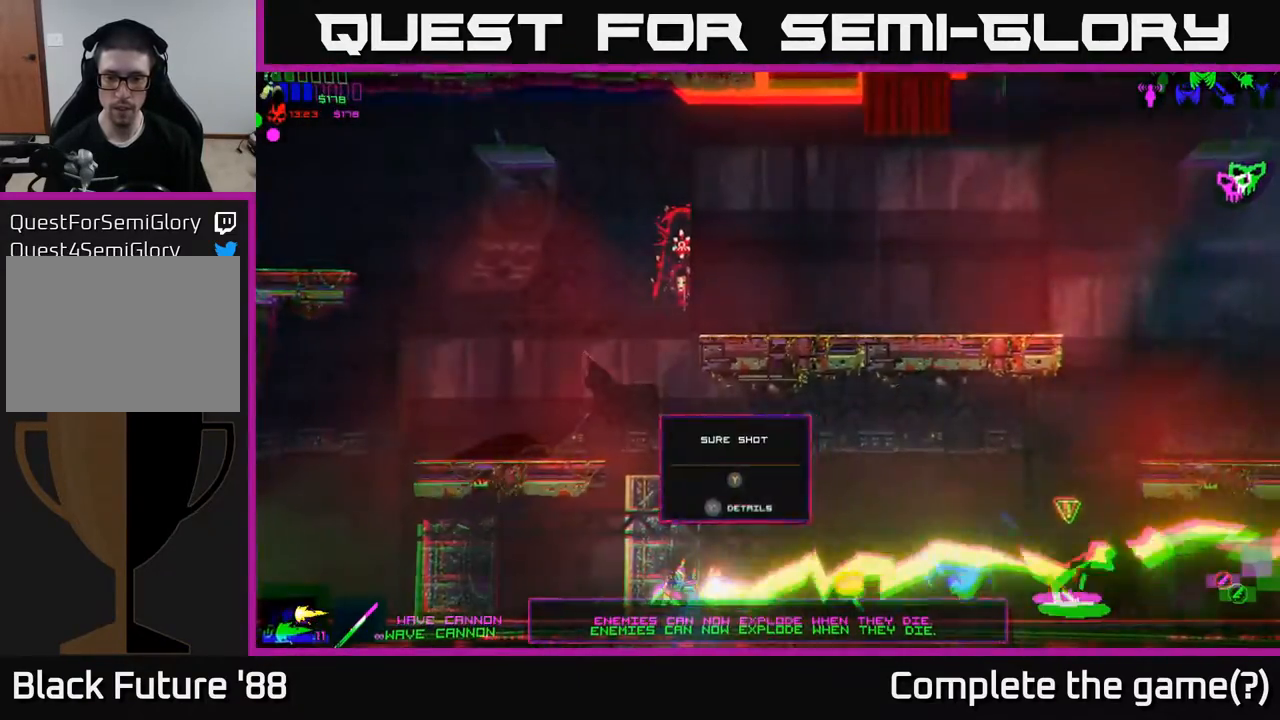
{"buttons": [], "left_stick": "right", "right_stick": "center", "events": [[17, "right_stick", "center"], [267, "R2", "down"], [333, "R2", "up"]]}
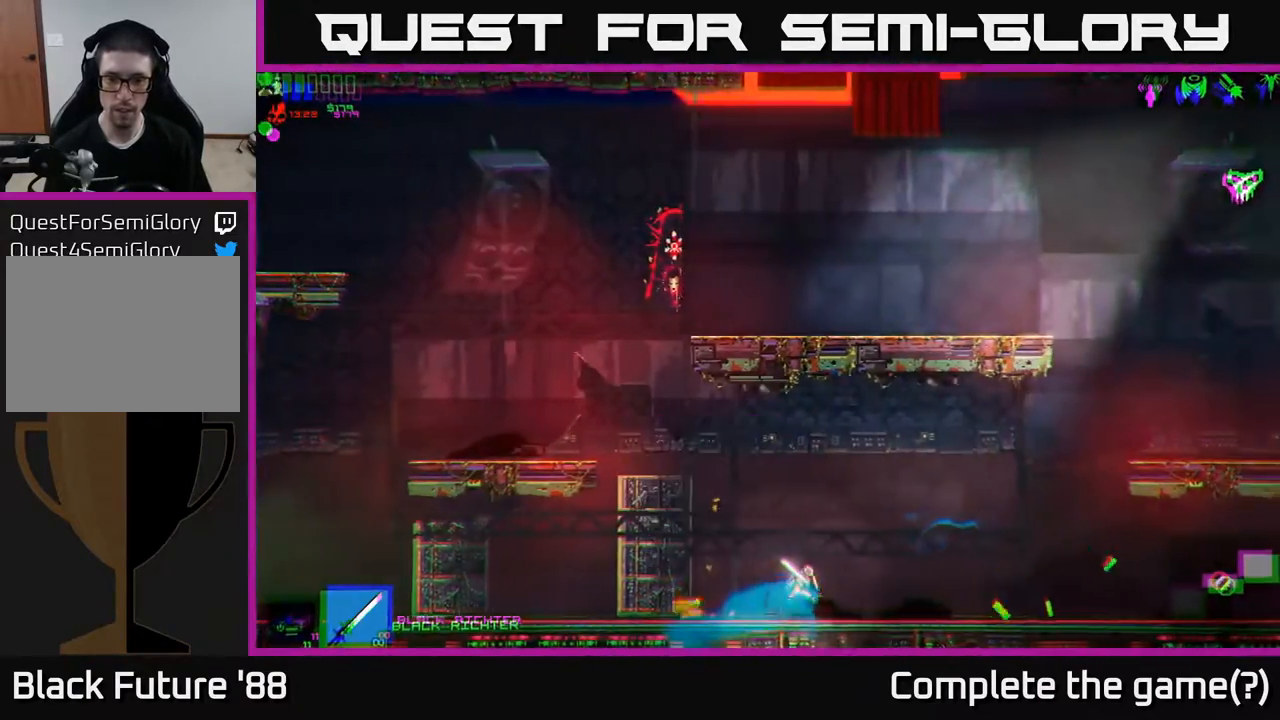
{"buttons": [], "left_stick": "right", "right_stick": "center", "events": []}
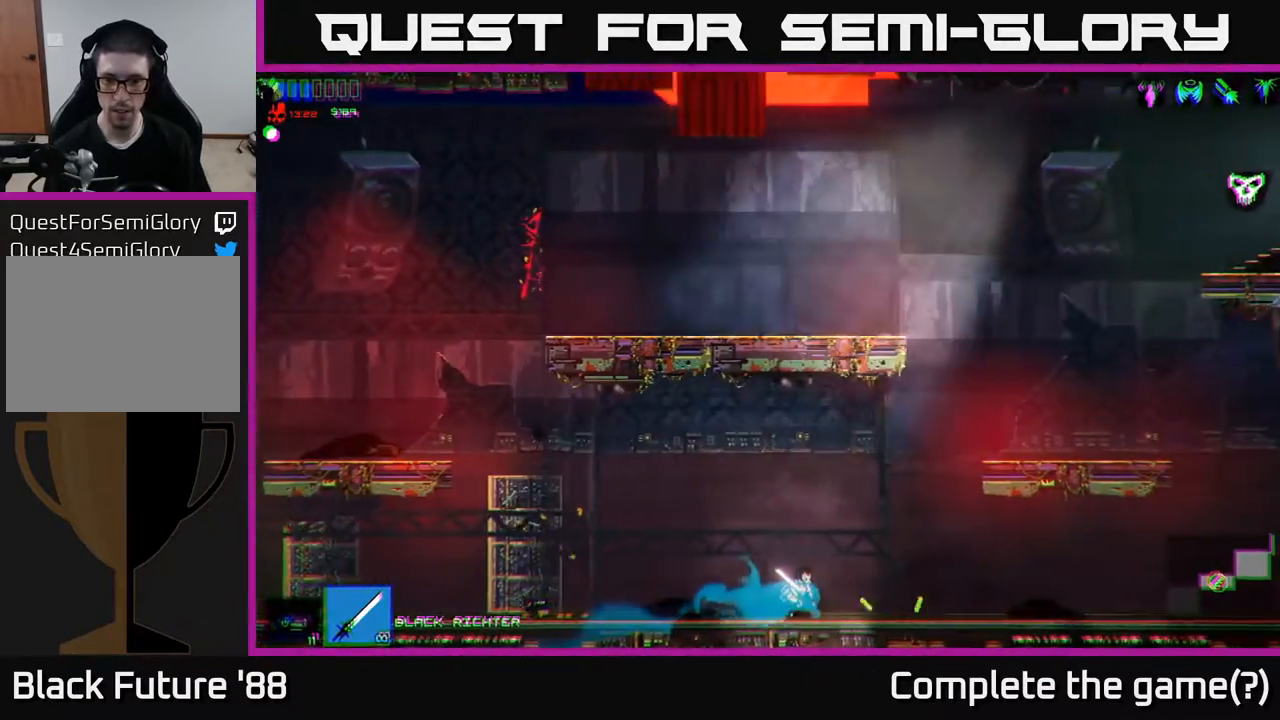
{"buttons": [], "left_stick": "left", "right_stick": "center", "events": [[500, "left_stick", "left"]]}
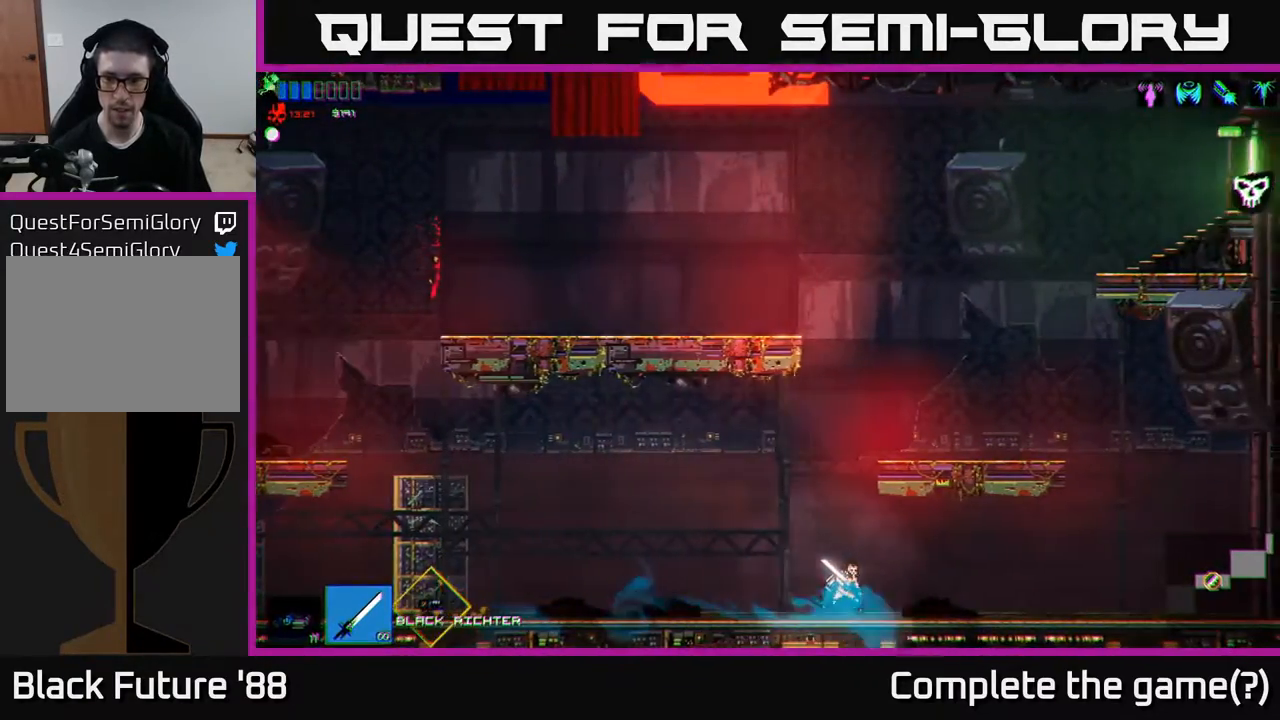
{"buttons": [], "left_stick": "left", "right_stick": "center", "events": []}
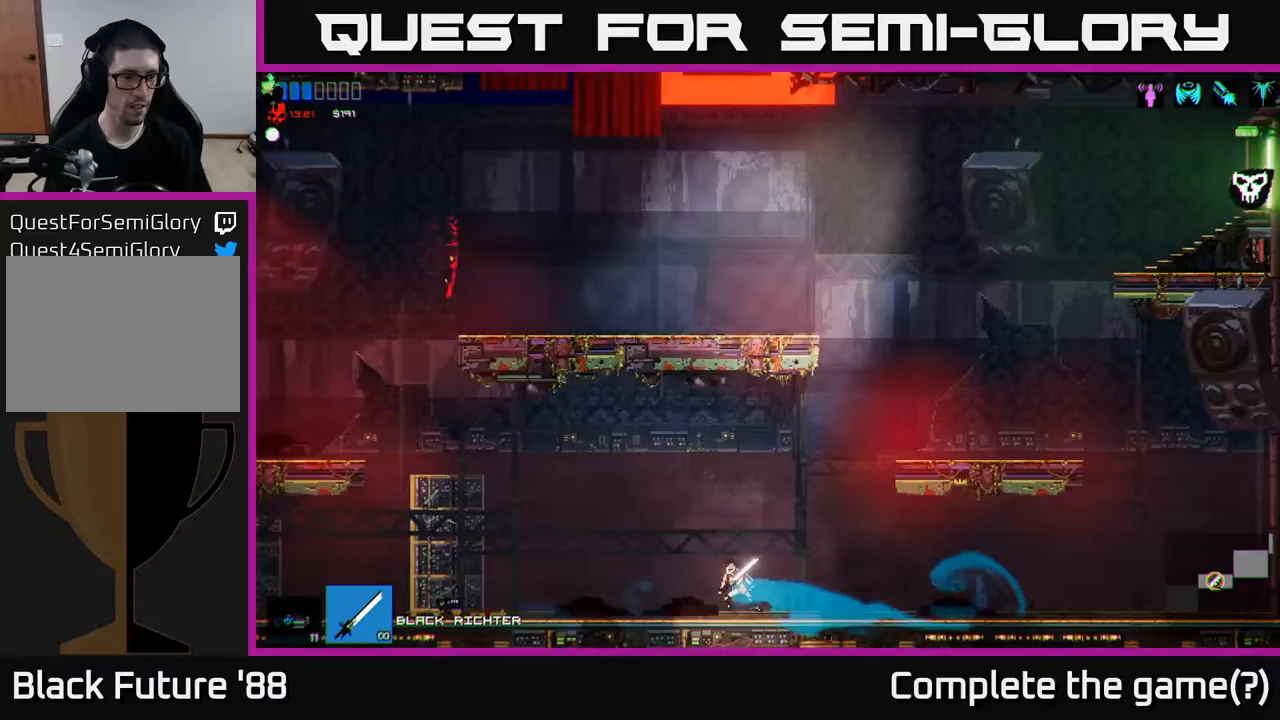
{"buttons": [], "left_stick": "left", "right_stick": "center", "events": [[250, "R2", "down"], [350, "R2", "up"]]}
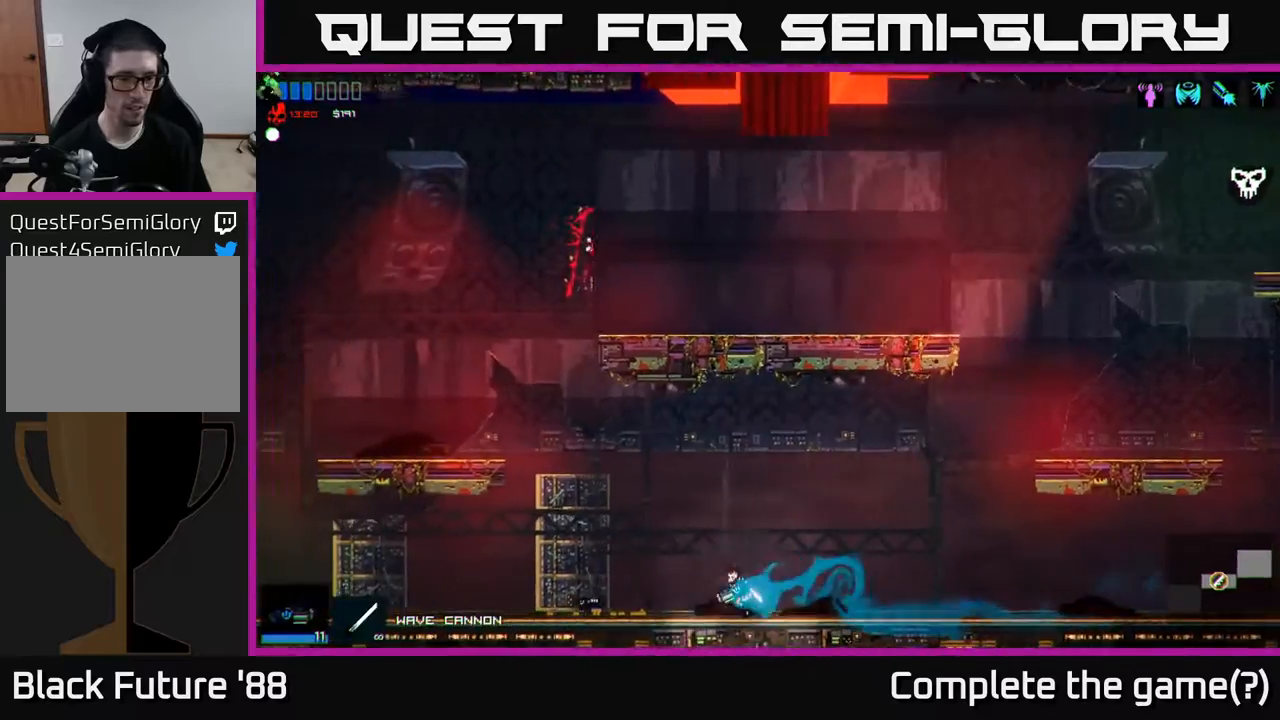
{"buttons": [], "left_stick": "left", "right_stick": "center", "events": [[233, "Y", "down"], [300, "Y", "up"]]}
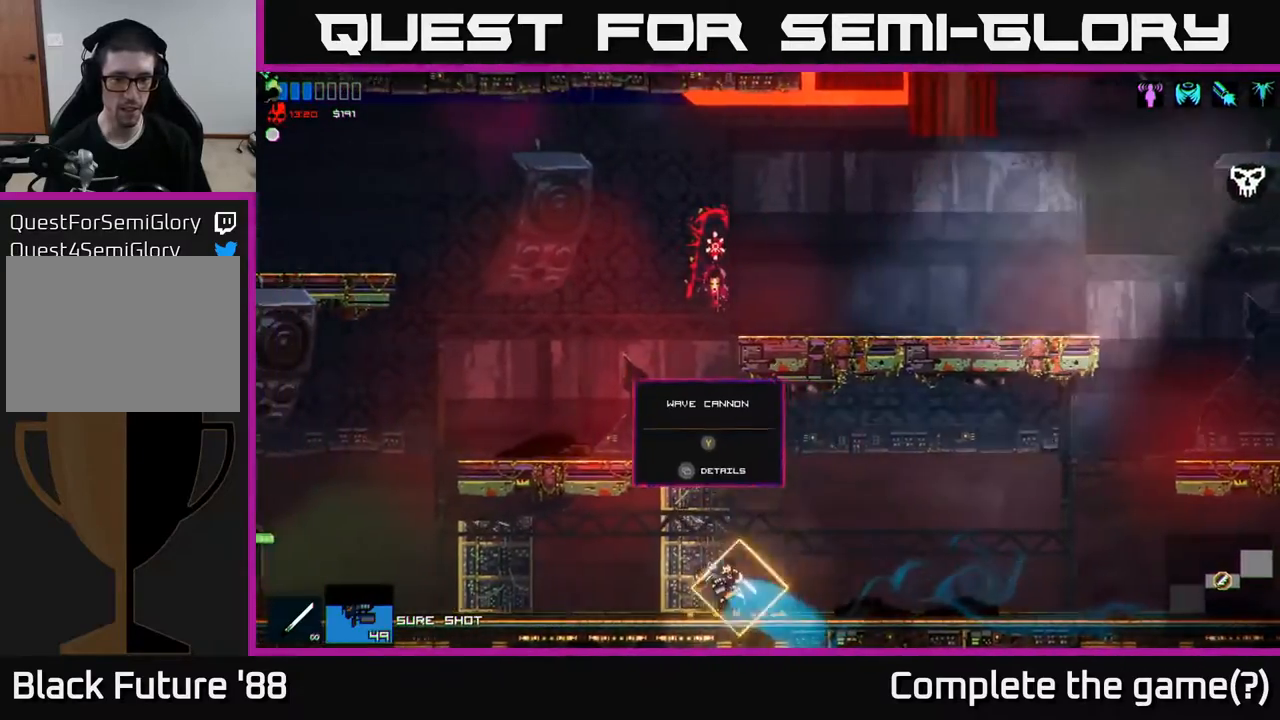
{"buttons": [], "left_stick": "left", "right_stick": "center", "events": []}
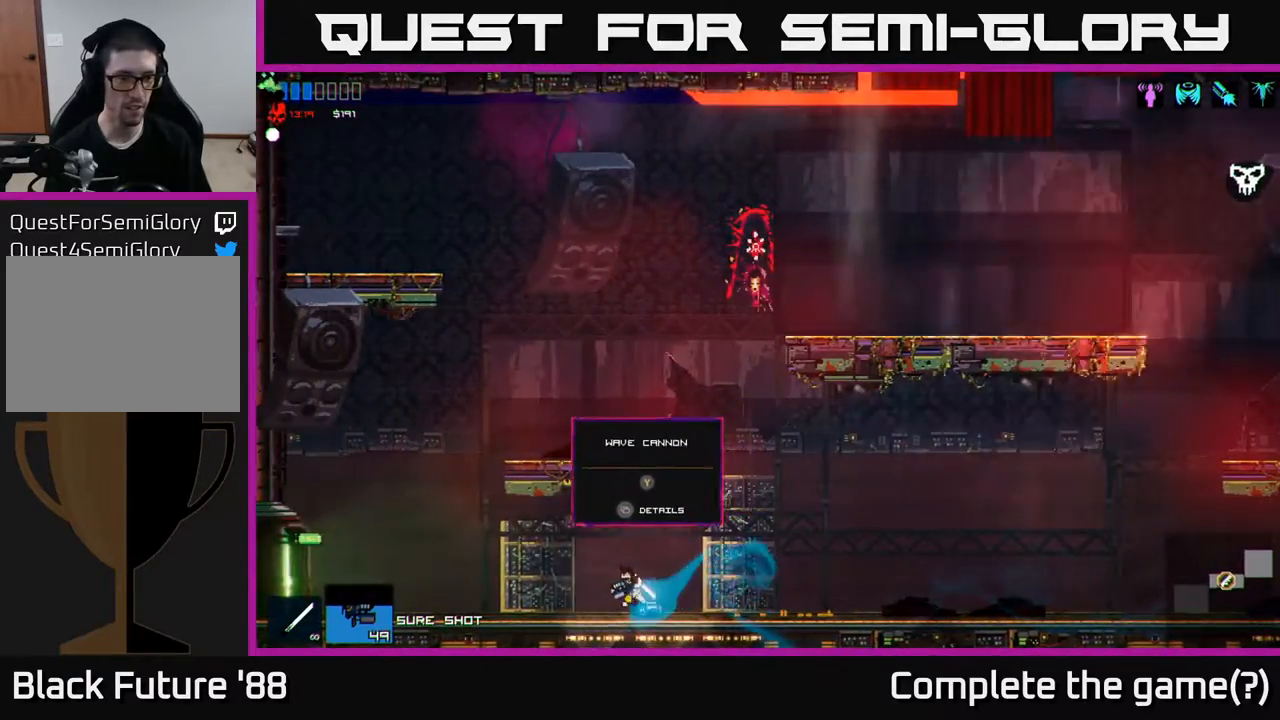
{"buttons": [], "left_stick": "left", "right_stick": "center", "events": []}
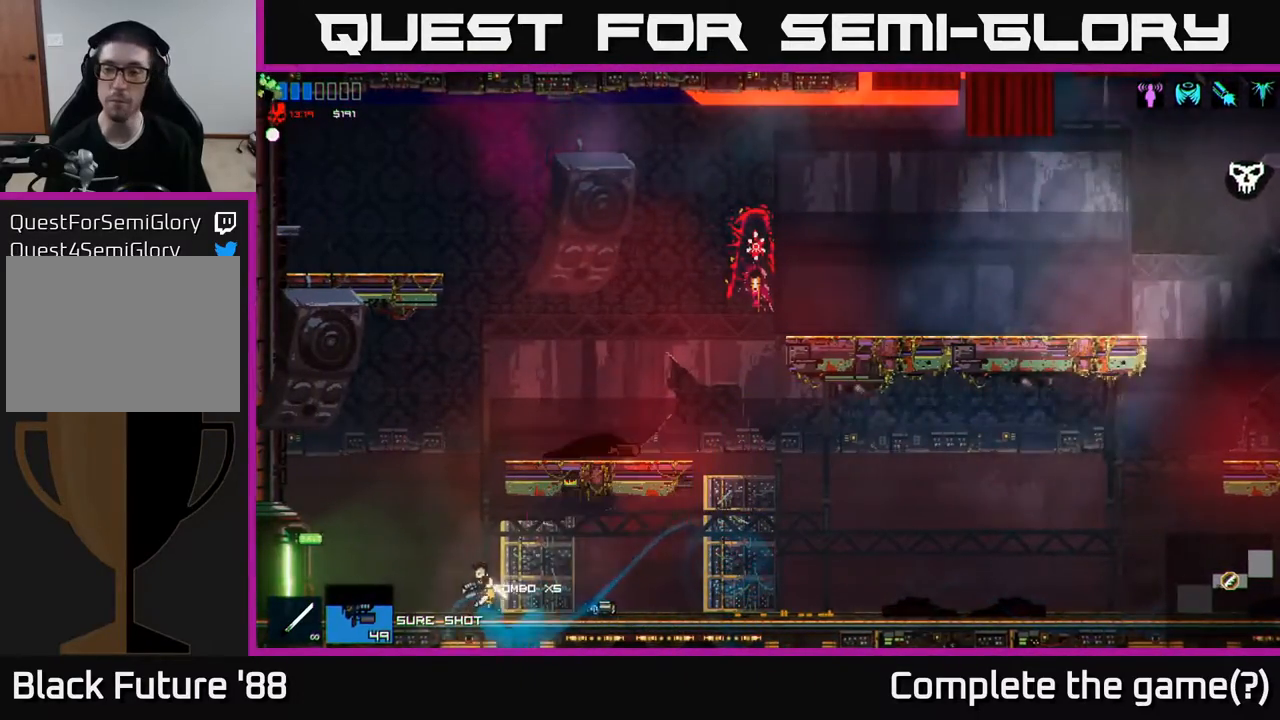
{"buttons": [], "left_stick": "left", "right_stick": "center", "events": [[183, "left_stick", "center"], [333, "left_stick", "left"]]}
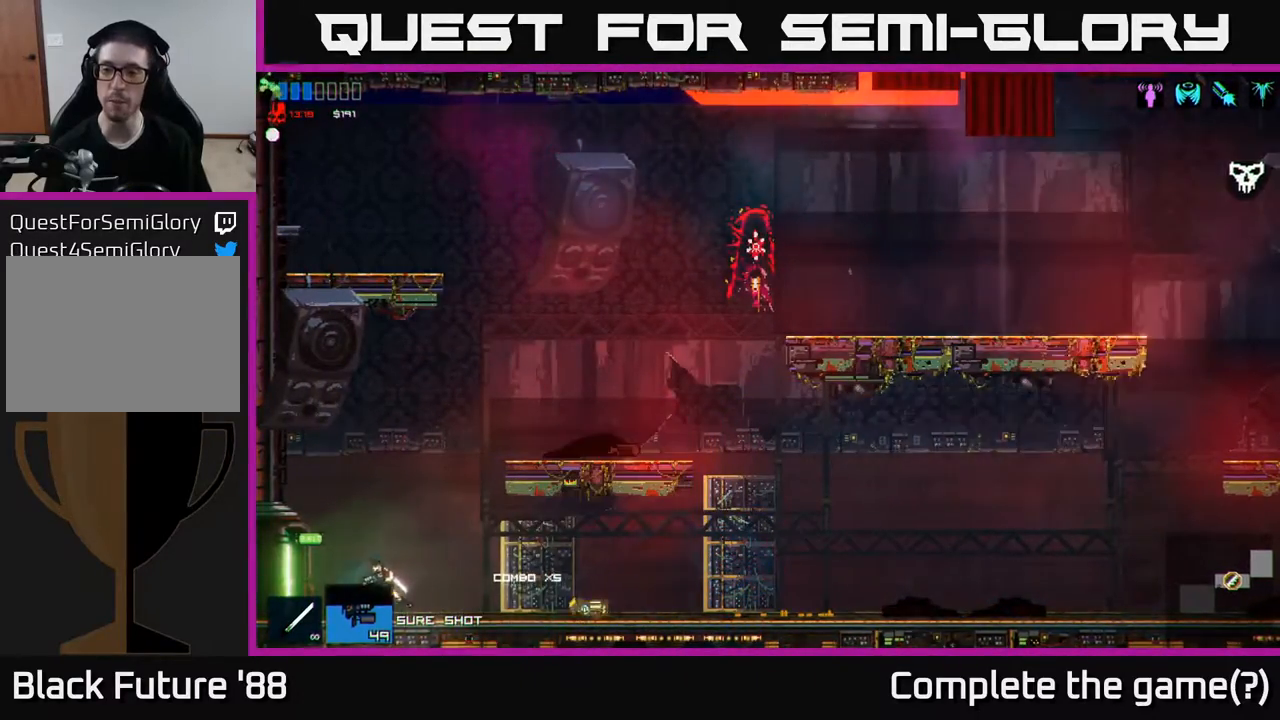
{"buttons": [], "left_stick": "center", "right_stick": "center", "events": [[467, "left_stick", "center"]]}
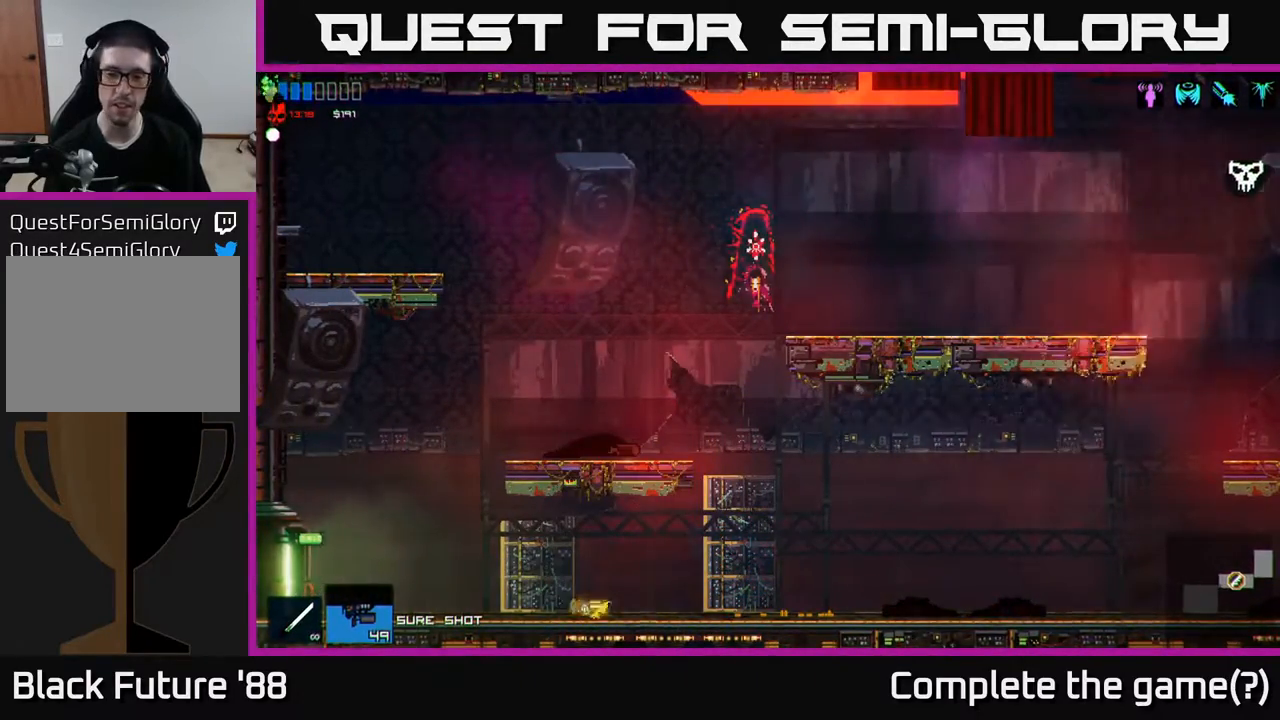
{"buttons": [], "left_stick": "left", "right_stick": "center", "events": [[267, "left_stick", "left"]]}
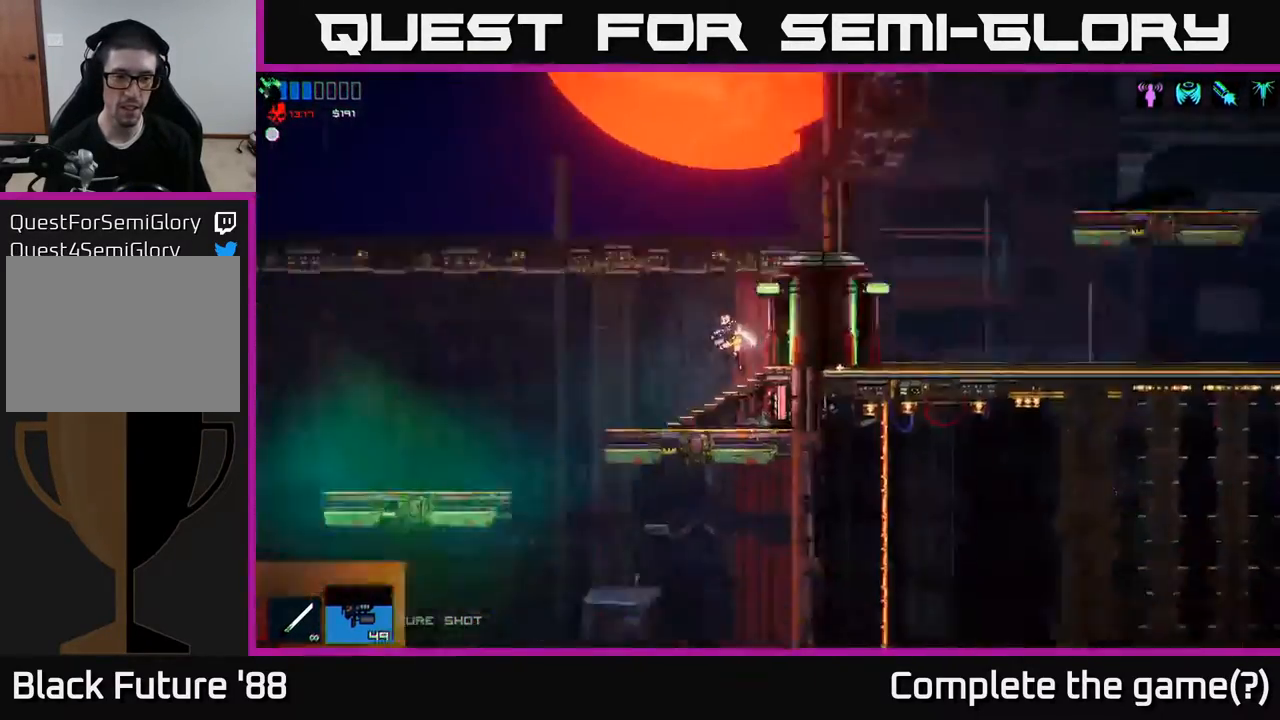
{"buttons": [], "left_stick": "center", "right_stick": "center", "events": [[133, "left_stick", "center"]]}
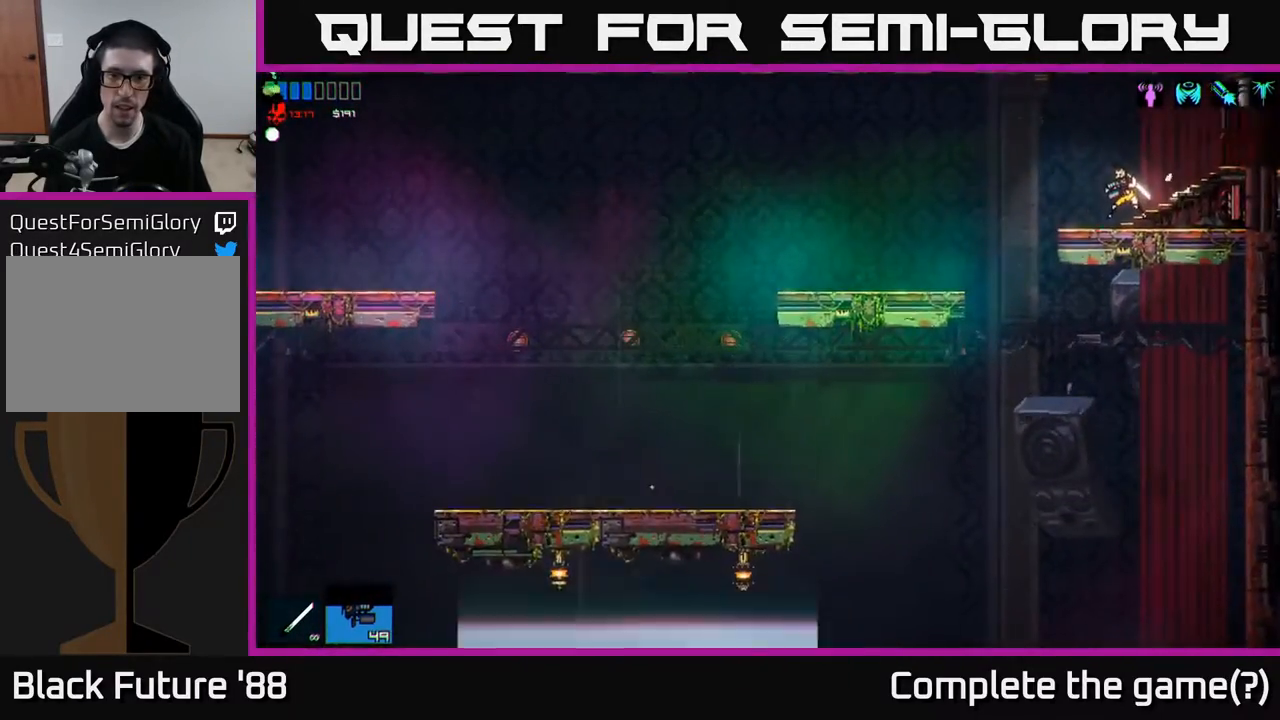
{"buttons": [], "left_stick": "left", "right_stick": "center", "events": [[67, "left_stick", "left"], [283, "A", "down"], [367, "A", "up"]]}
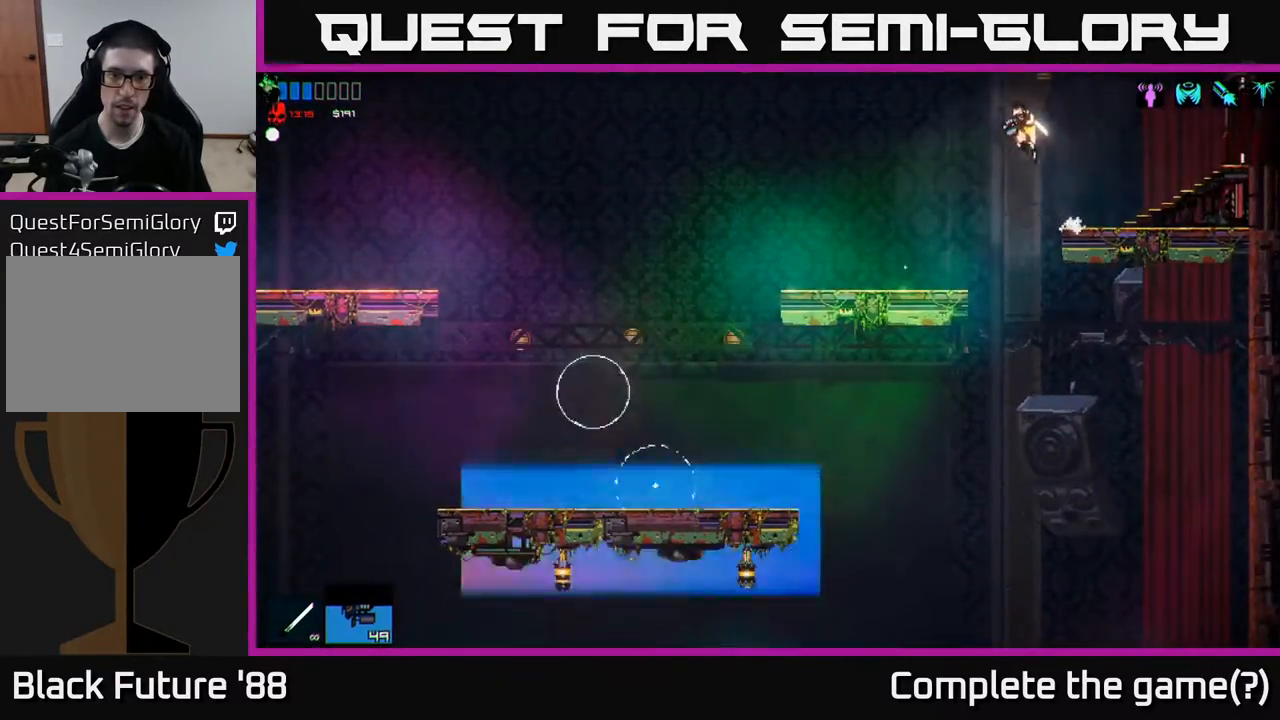
{"buttons": [], "left_stick": "left", "right_stick": "left", "events": [[200, "right_stick", "down-left"], [300, "right_stick", "left"]]}
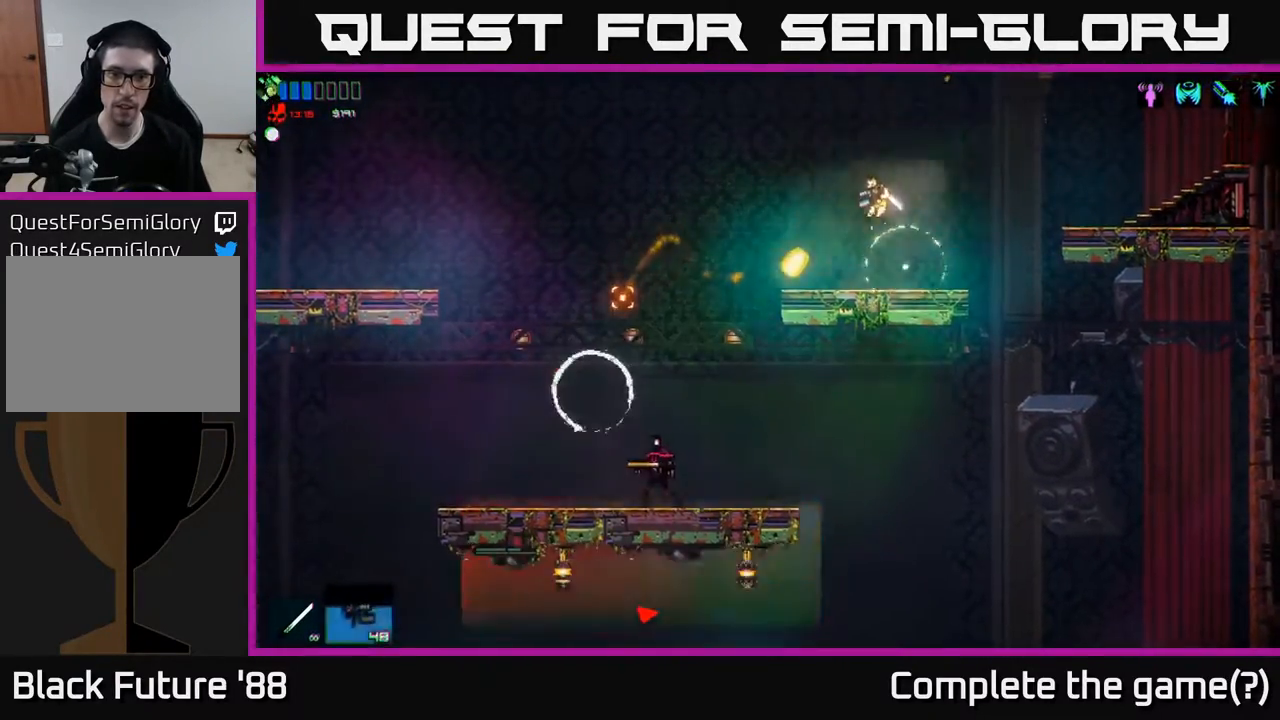
{"buttons": [], "left_stick": "center", "right_stick": "left", "events": [[333, "left_stick", "center"]]}
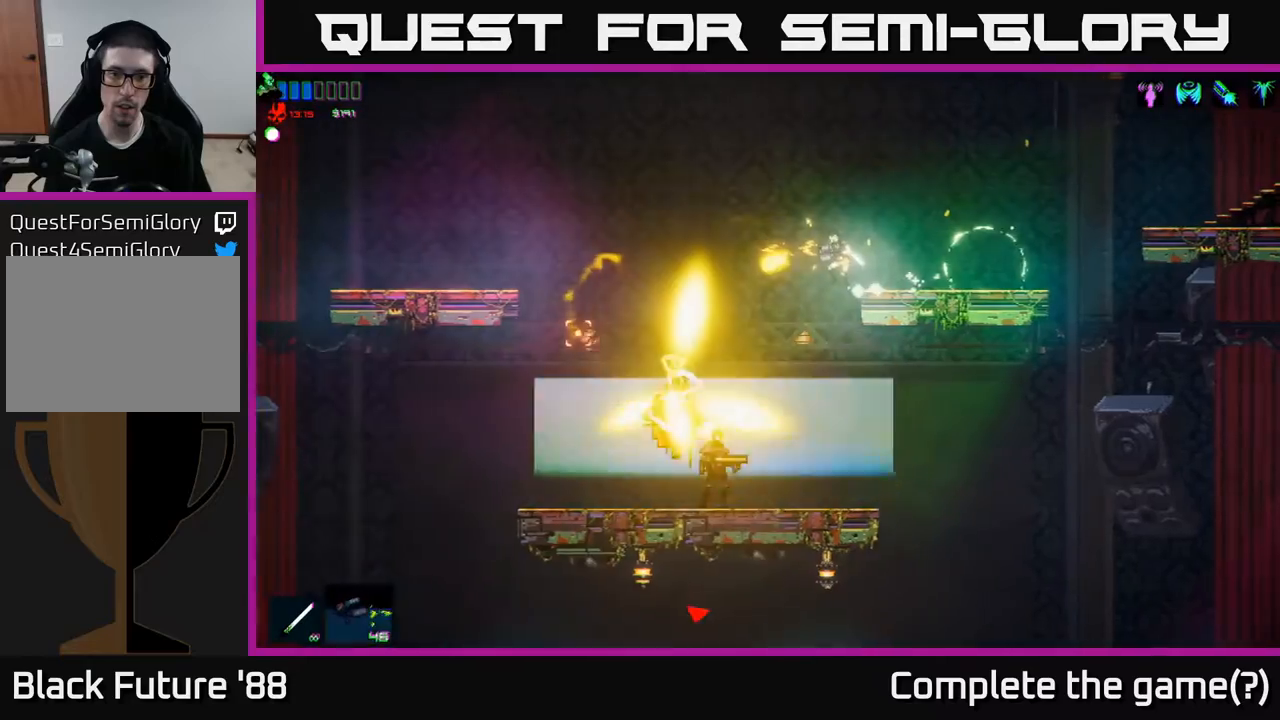
{"buttons": [], "left_stick": "left", "right_stick": "center", "events": [[117, "right_stick", "down-left"], [317, "left_stick", "left"], [333, "right_stick", "center"], [400, "A", "down"], [500, "A", "up"]]}
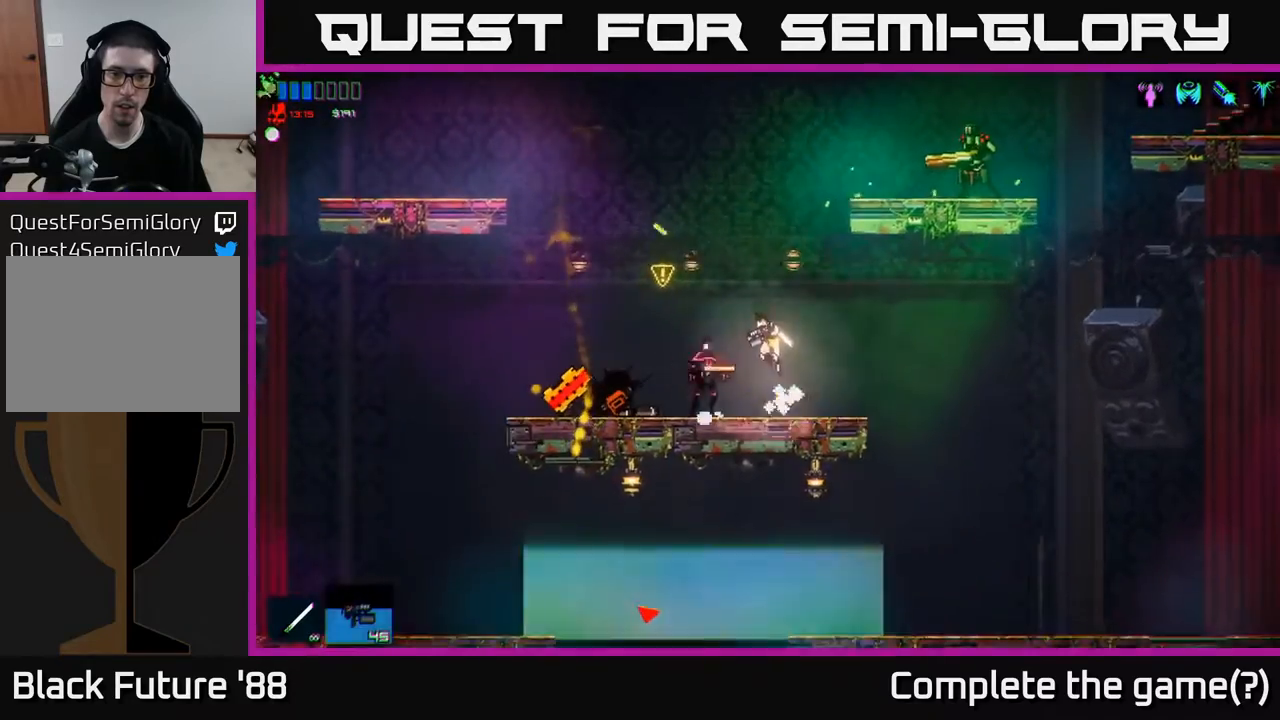
{"buttons": ["R2"], "left_stick": "left", "right_stick": "center", "events": [[133, "right_stick", "down-left"], [433, "R2", "down"], [433, "right_stick", "center"]]}
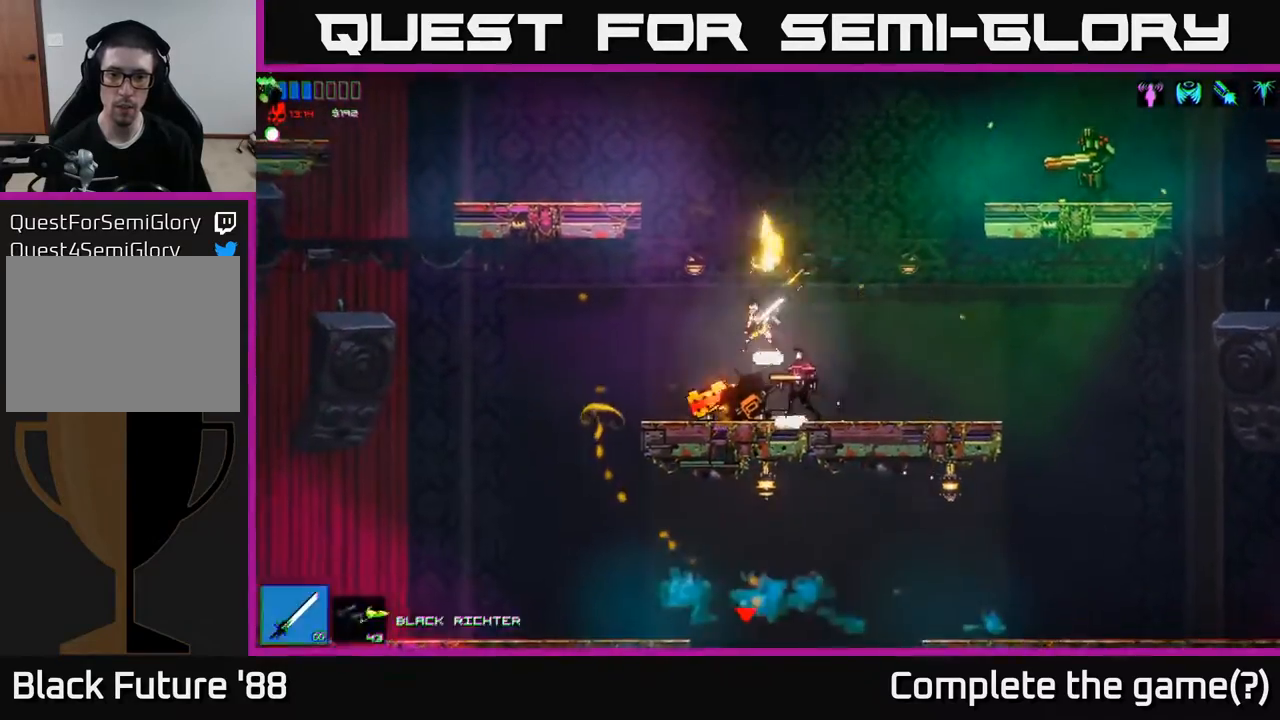
{"buttons": [], "left_stick": "right", "right_stick": "center", "events": [[17, "R2", "up"], [50, "right_stick", "down-right"], [83, "left_stick", "right"], [200, "left_stick", "left"], [217, "right_stick", "center"], [317, "left_stick", "center"], [367, "left_stick", "right"]]}
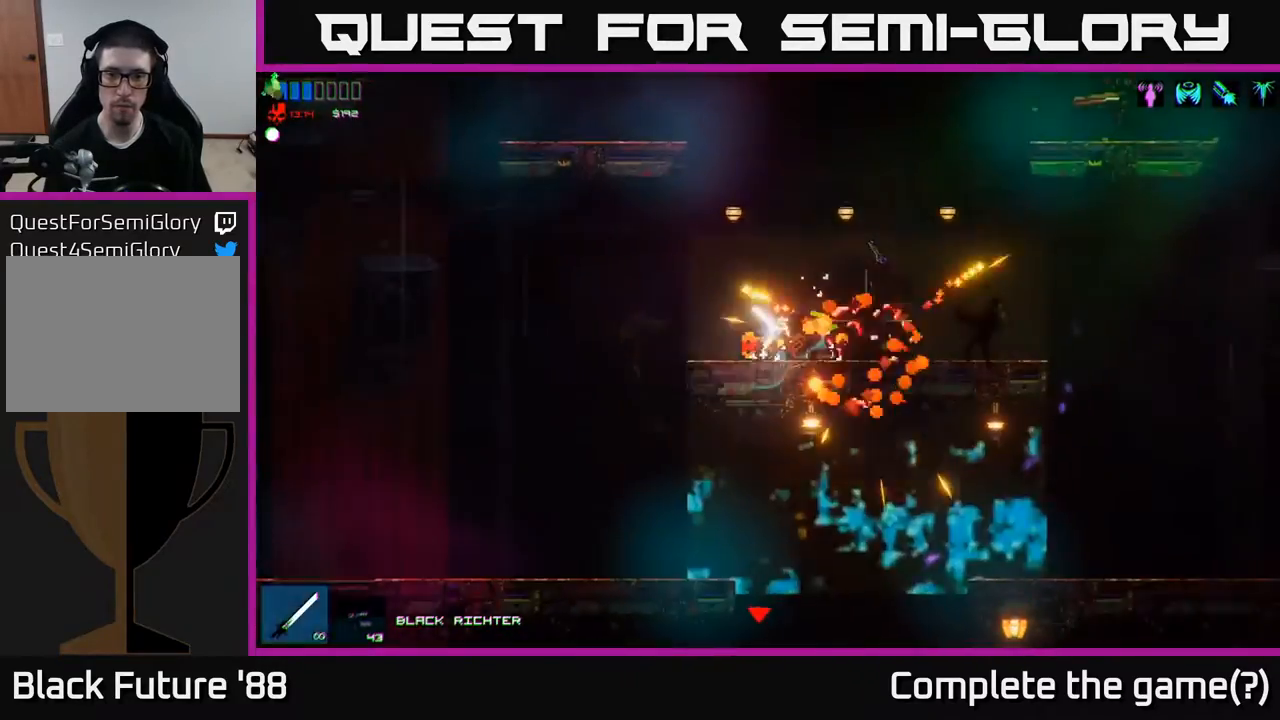
{"buttons": ["A"], "left_stick": "right", "right_stick": "center", "events": [[183, "A", "down"], [383, "A", "up"], [433, "A", "down"]]}
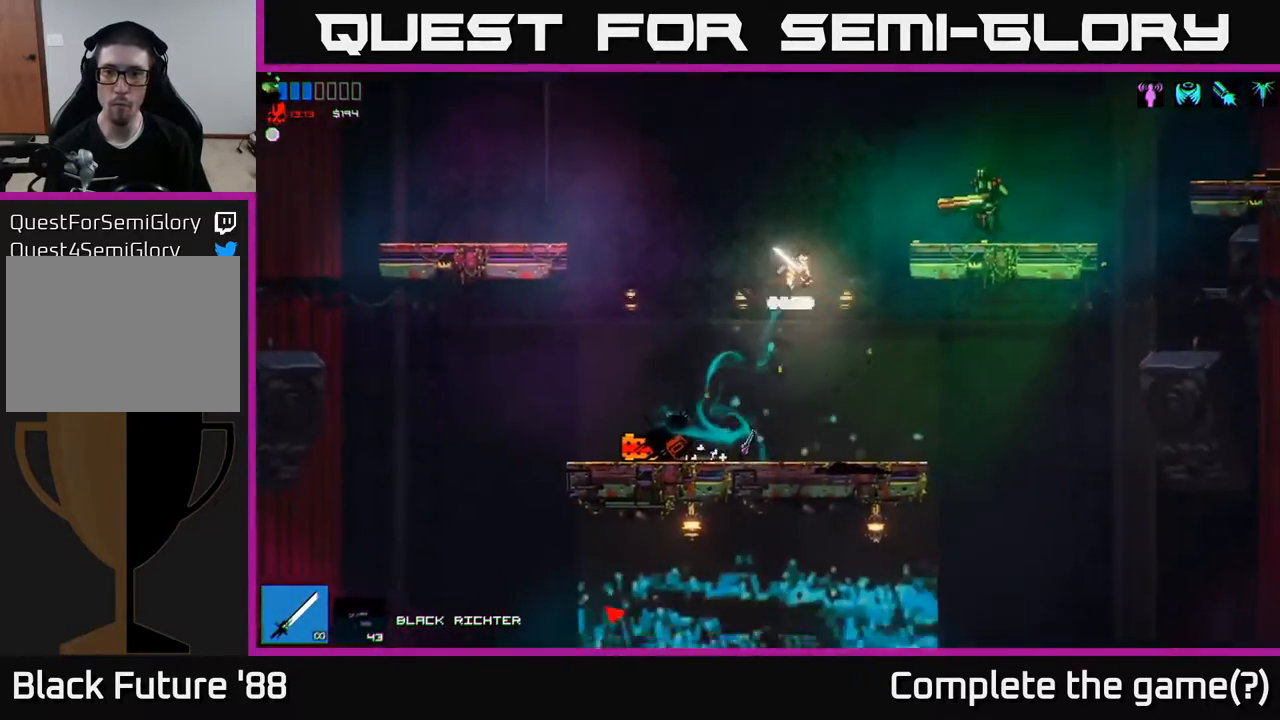
{"buttons": [], "left_stick": "left", "right_stick": "center", "events": [[67, "A", "up"], [183, "right_stick", "right"], [350, "left_stick", "left"], [367, "right_stick", "center"]]}
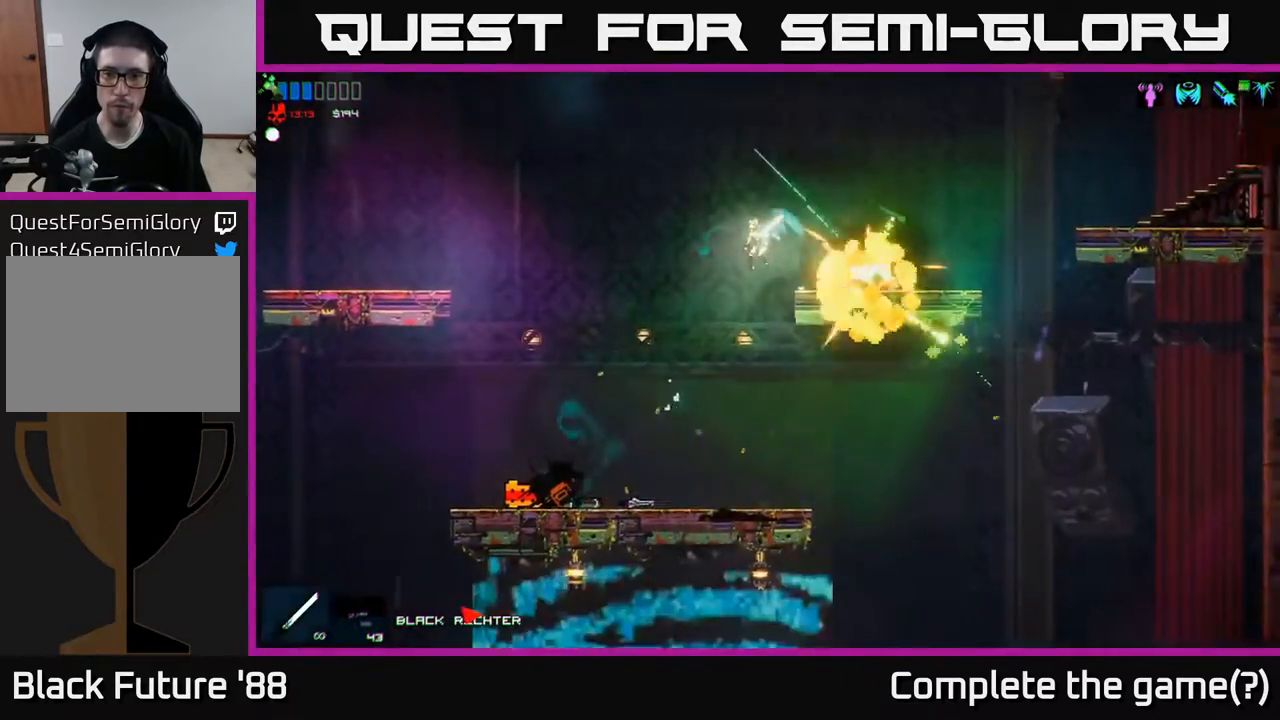
{"buttons": [], "left_stick": "center", "right_stick": "center", "events": [[367, "left_stick", "center"]]}
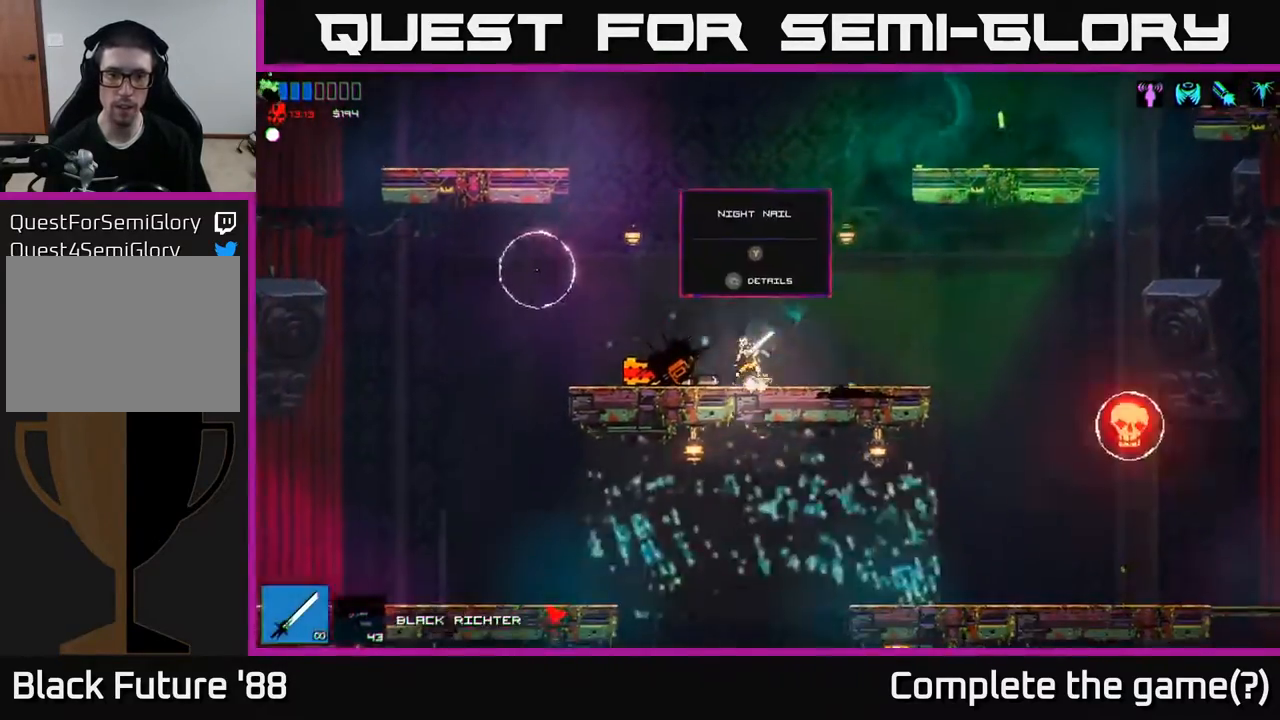
{"buttons": [], "left_stick": "center", "right_stick": "center", "events": [[350, "R2", "down"], [433, "R2", "up"]]}
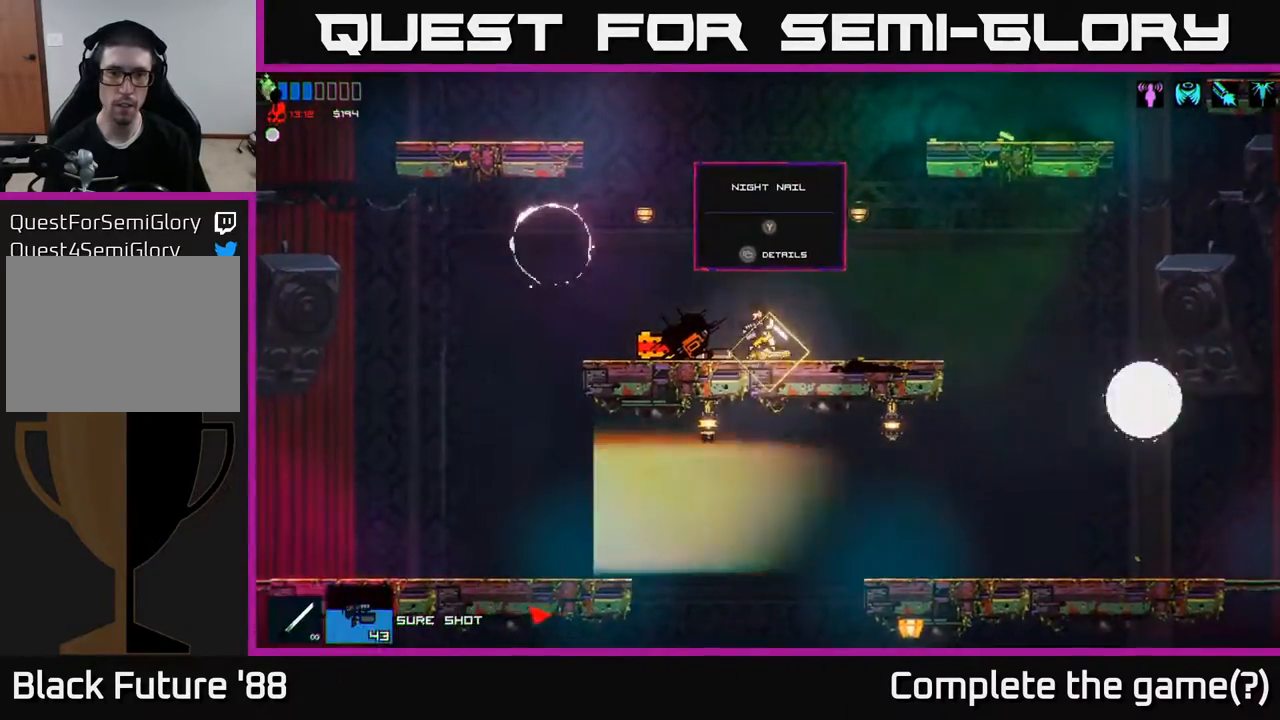
{"buttons": [], "left_stick": "right", "right_stick": "left", "events": [[250, "Y", "down"], [300, "Y", "up"], [500, "left_stick", "right"], [500, "right_stick", "left"]]}
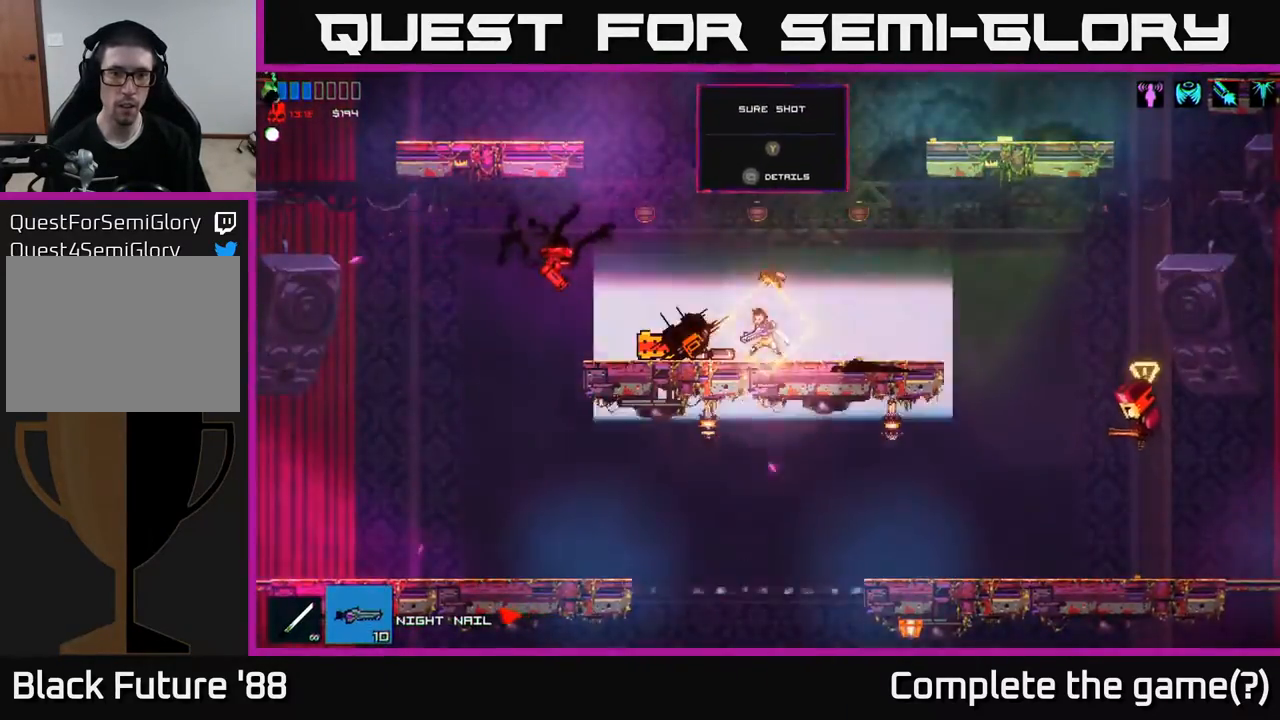
{"buttons": [], "left_stick": "left", "right_stick": "center", "events": [[200, "left_stick", "center"], [333, "right_stick", "center"], [483, "left_stick", "left"]]}